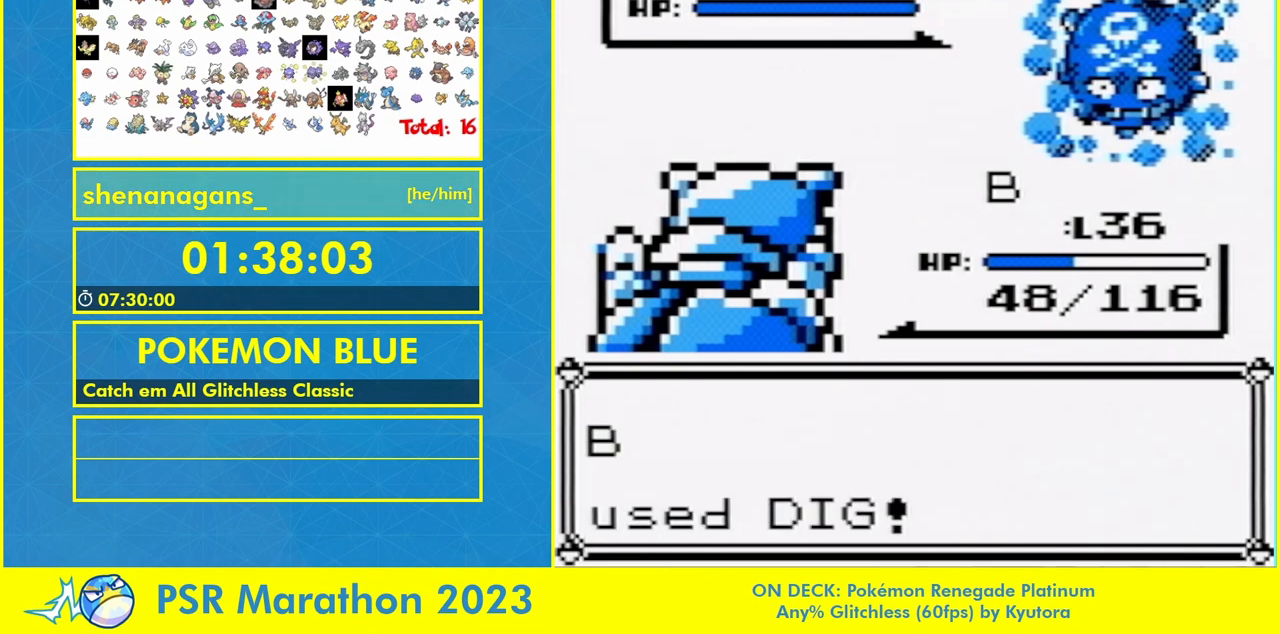
Gameplay with a controller (Nintendo layout); each line is a JSON object with the inputs held at the frame after it. "events" lists button and stick changes between this image and that frame as [ms after this image, input, new state], when the widget could be followed in between. Not read: L3 R3 SELECT START.
{"buttons": [], "events": [[67, "A", "down"], [133, "A", "up"], [300, "A", "down"], [433, "A", "up"]]}
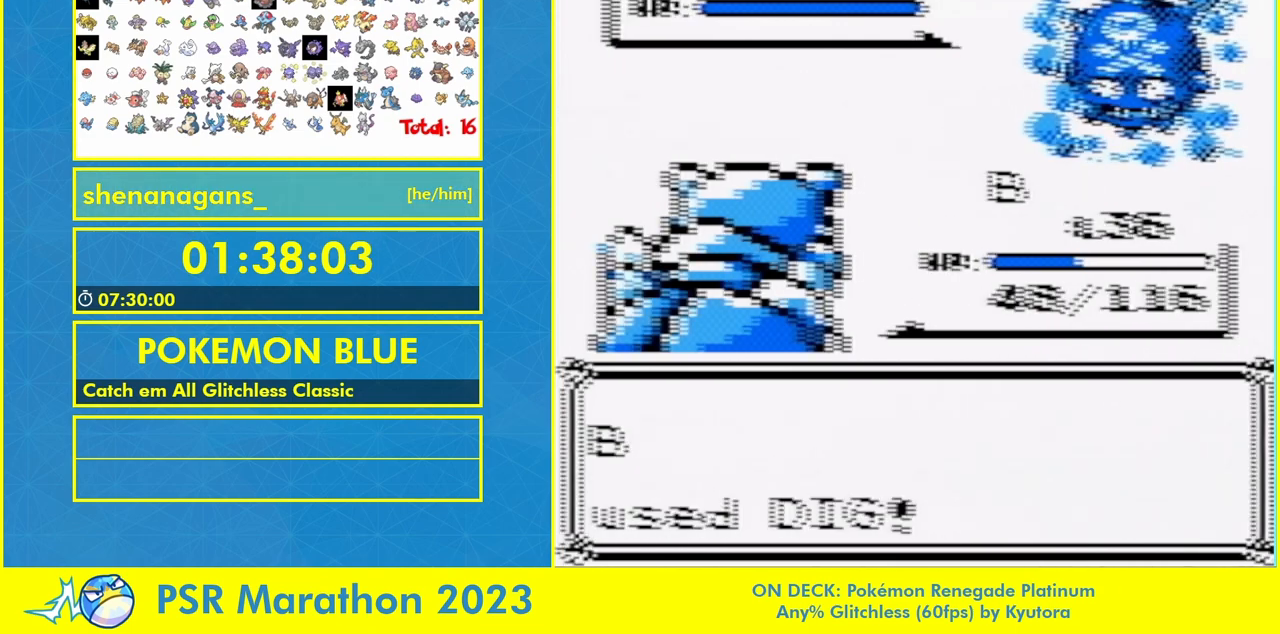
{"buttons": [], "events": []}
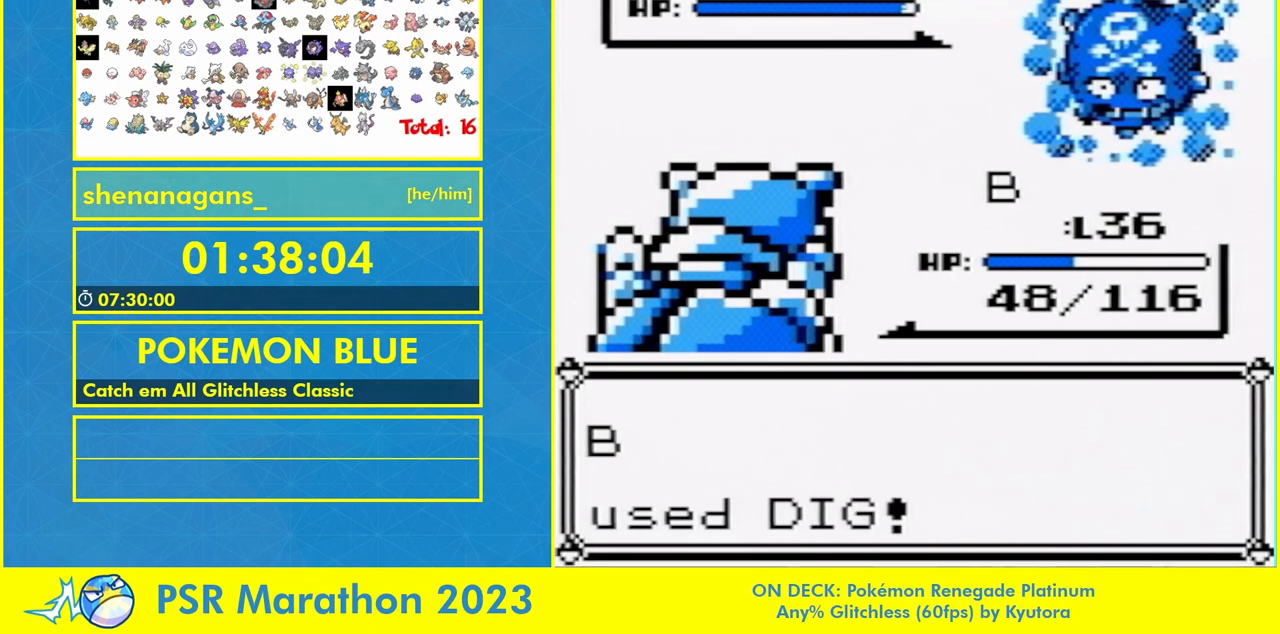
{"buttons": [], "events": []}
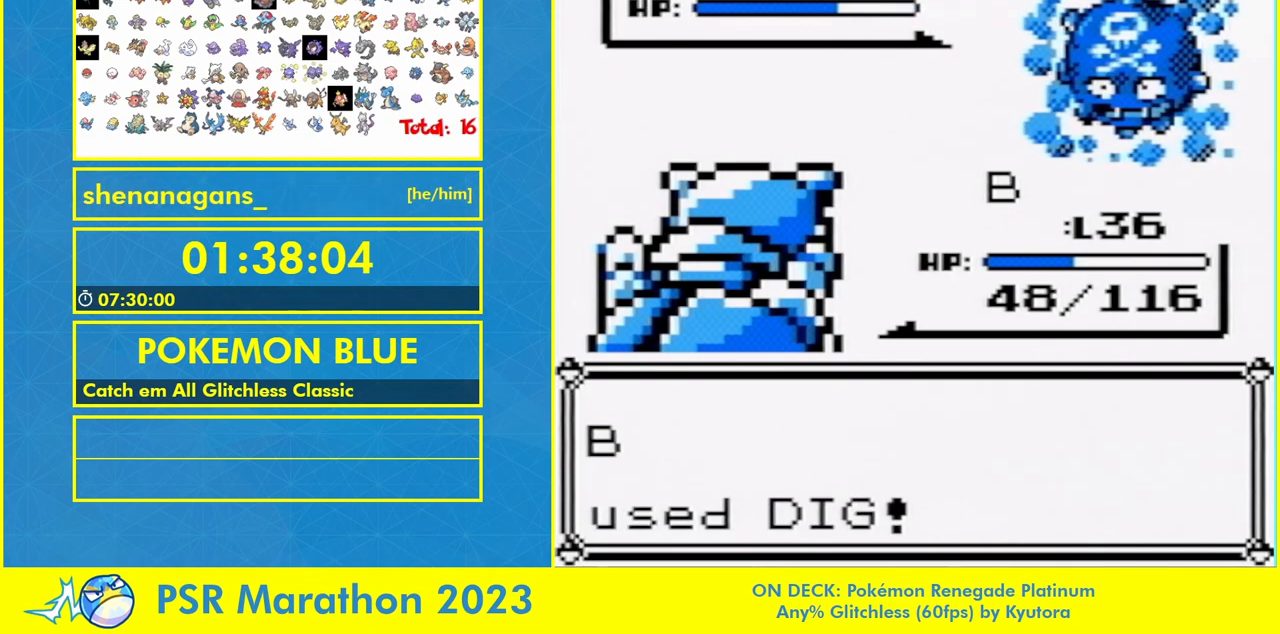
{"buttons": [], "events": []}
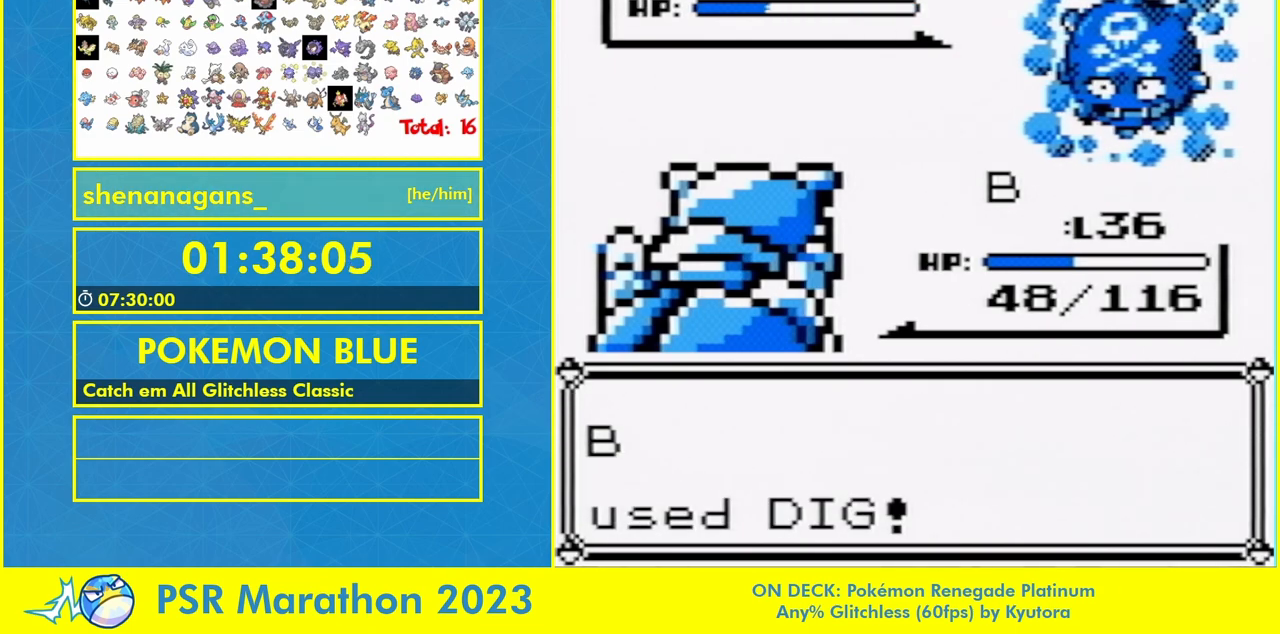
{"buttons": [], "events": [[367, "A", "down"], [433, "A", "up"]]}
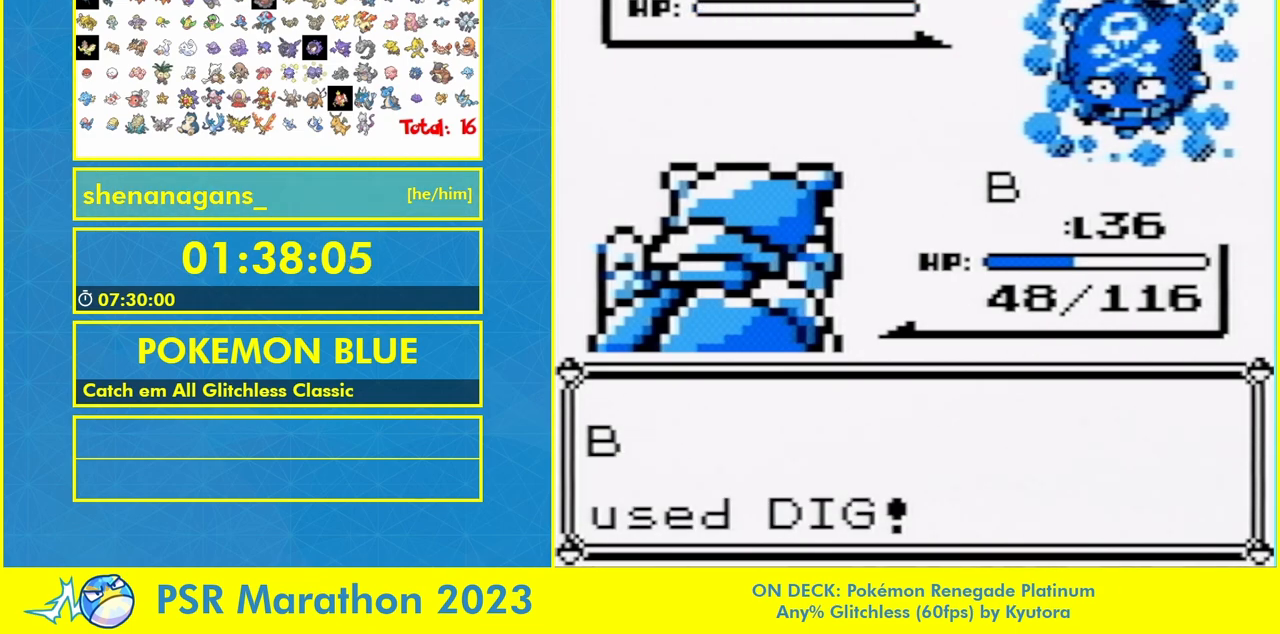
{"buttons": [], "events": [[67, "A", "down"], [167, "A", "up"], [333, "A", "down"], [400, "A", "up"]]}
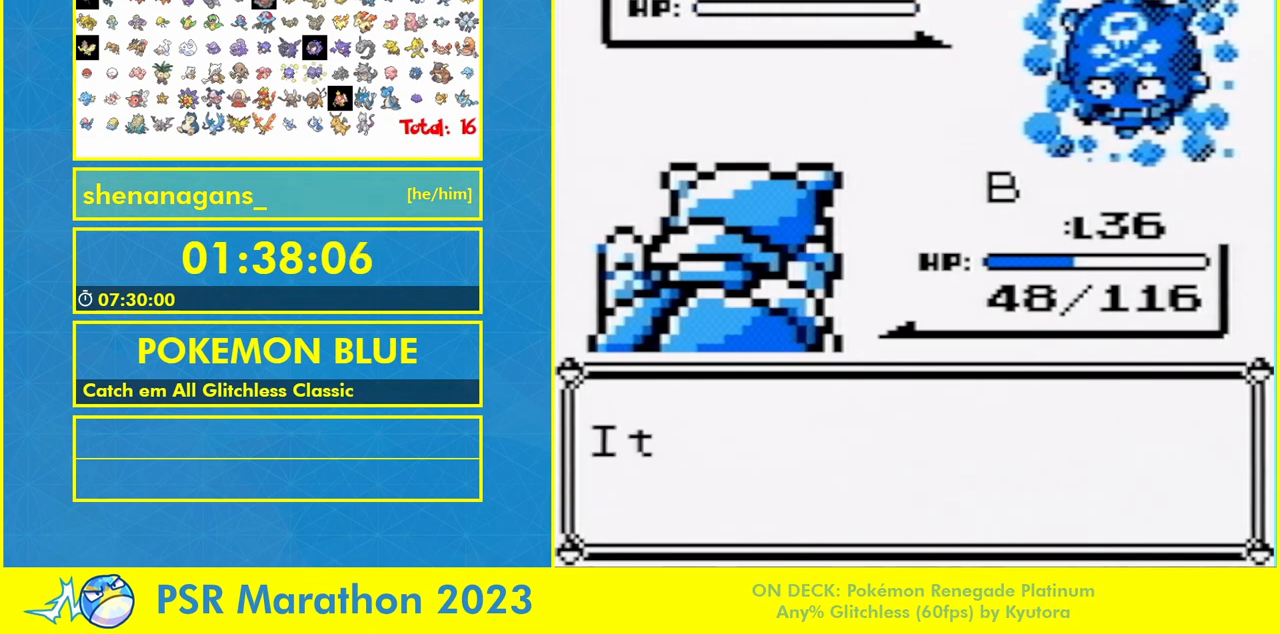
{"buttons": [], "events": [[100, "A", "down"], [167, "A", "up"], [300, "A", "down"], [400, "A", "up"]]}
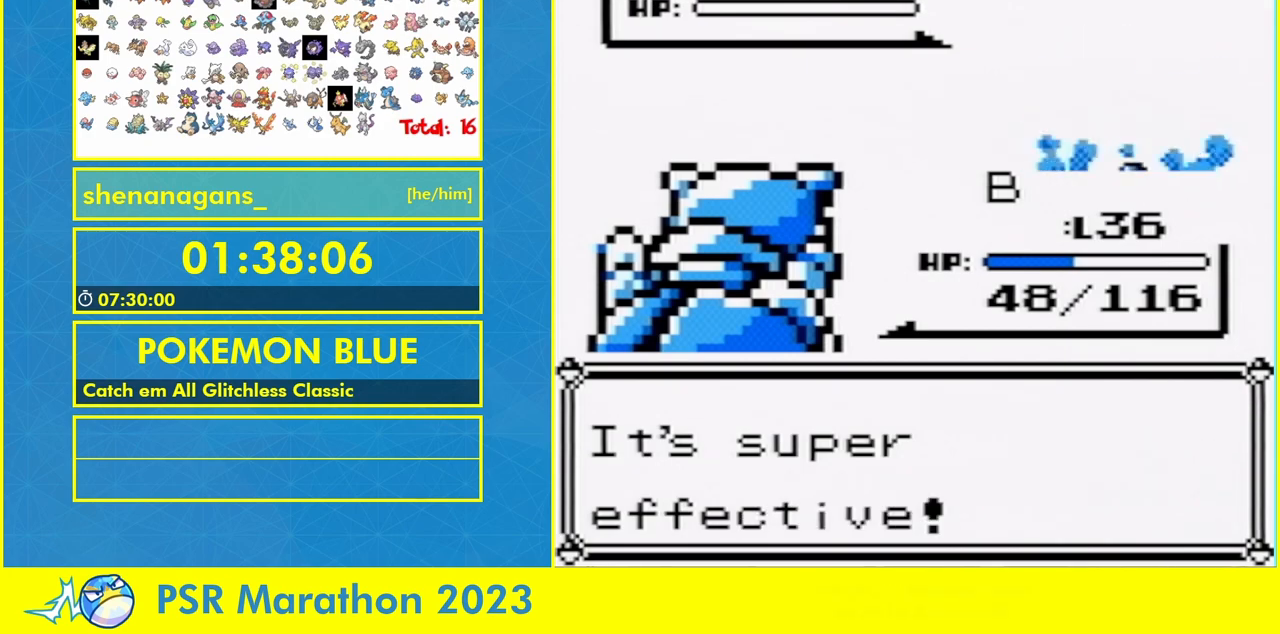
{"buttons": [], "events": [[67, "A", "down"], [200, "A", "up"], [333, "A", "down"], [467, "A", "up"]]}
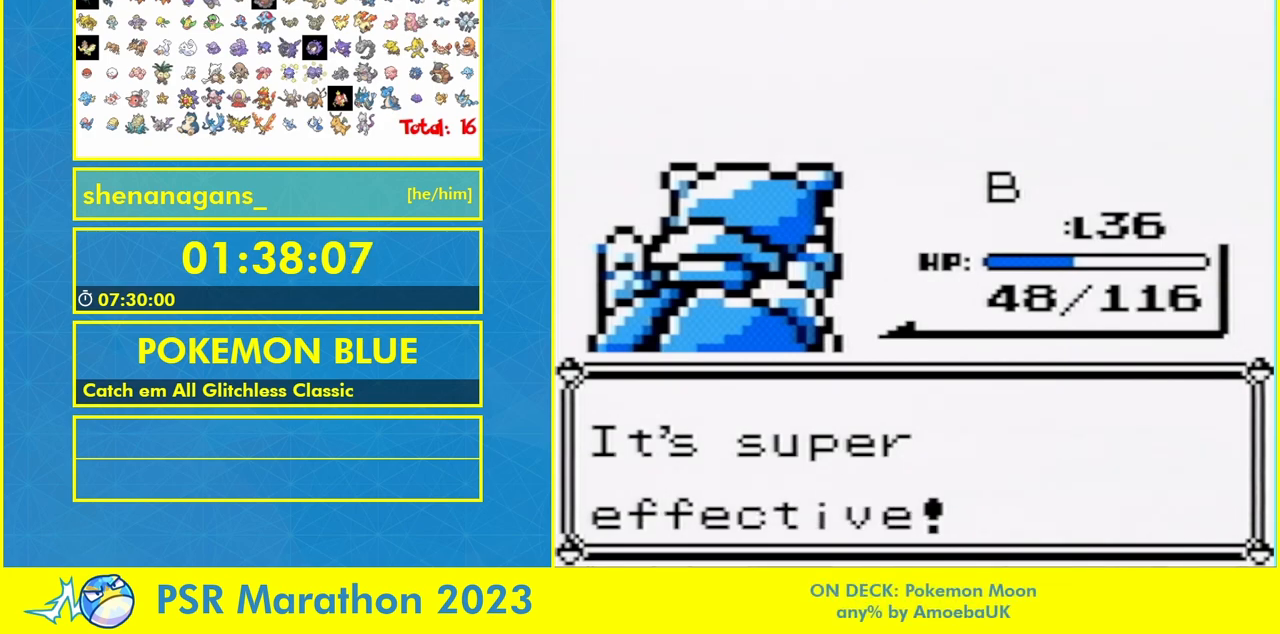
{"buttons": [], "events": [[67, "A", "down"], [167, "A", "up"], [333, "A", "down"], [433, "A", "up"]]}
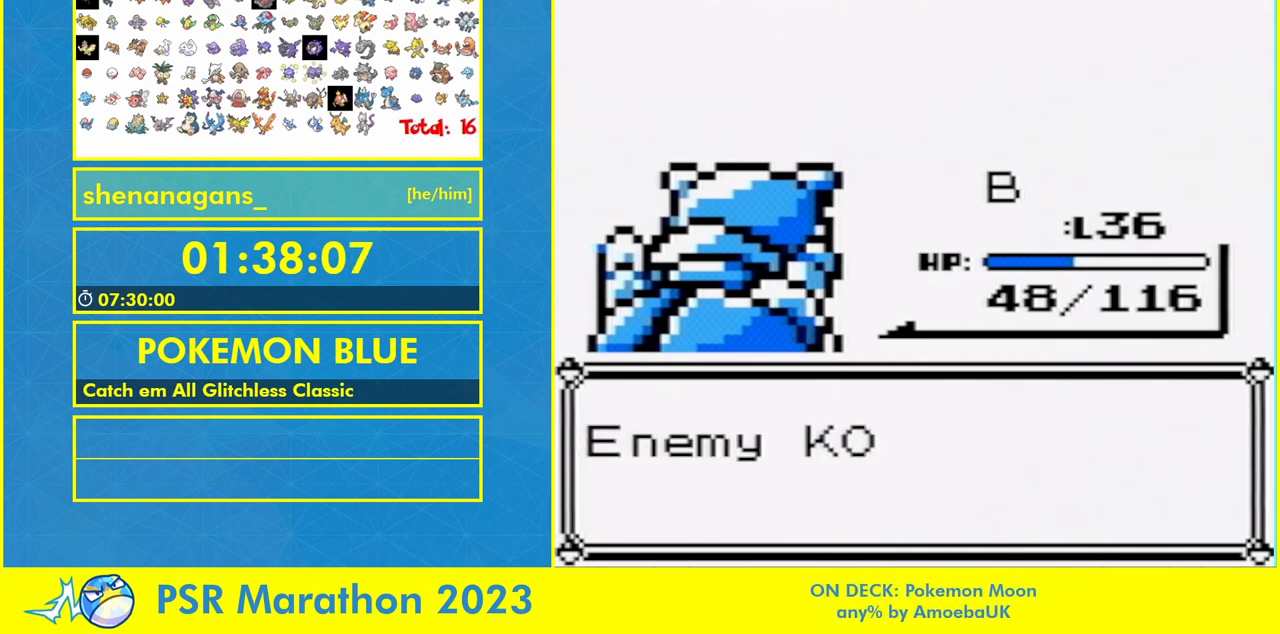
{"buttons": ["A"], "events": [[100, "A", "down"], [200, "A", "up"], [267, "A", "down"], [367, "A", "up"], [500, "A", "down"]]}
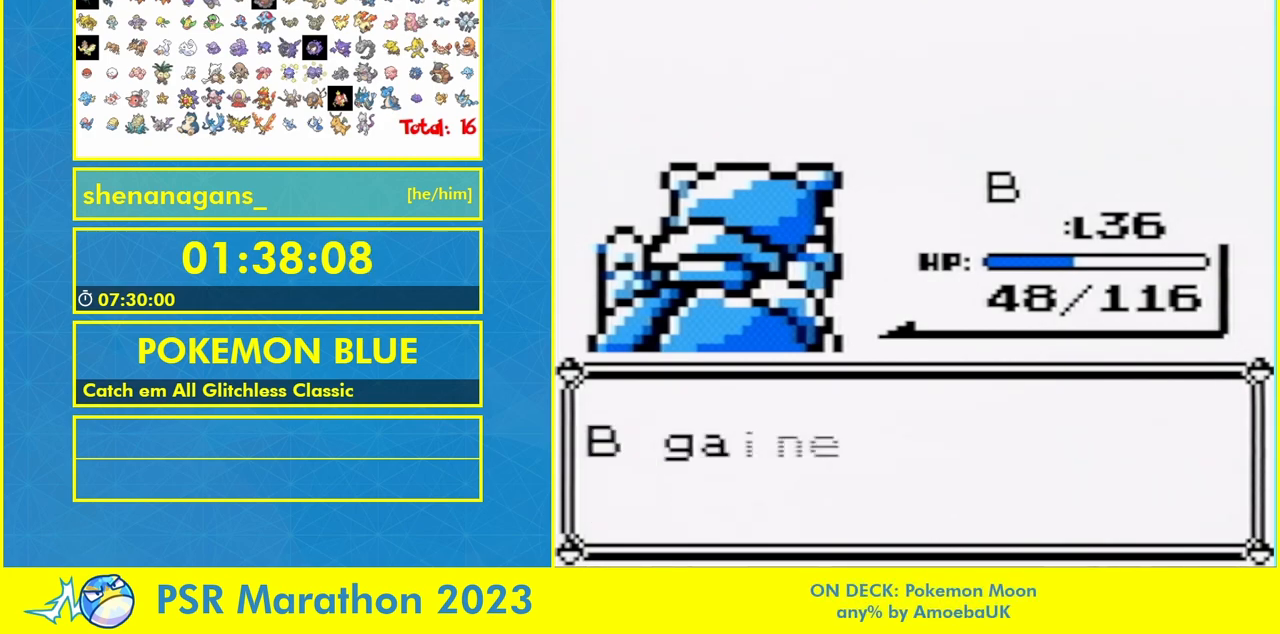
{"buttons": [], "events": [[67, "A", "up"], [267, "A", "down"], [400, "A", "up"]]}
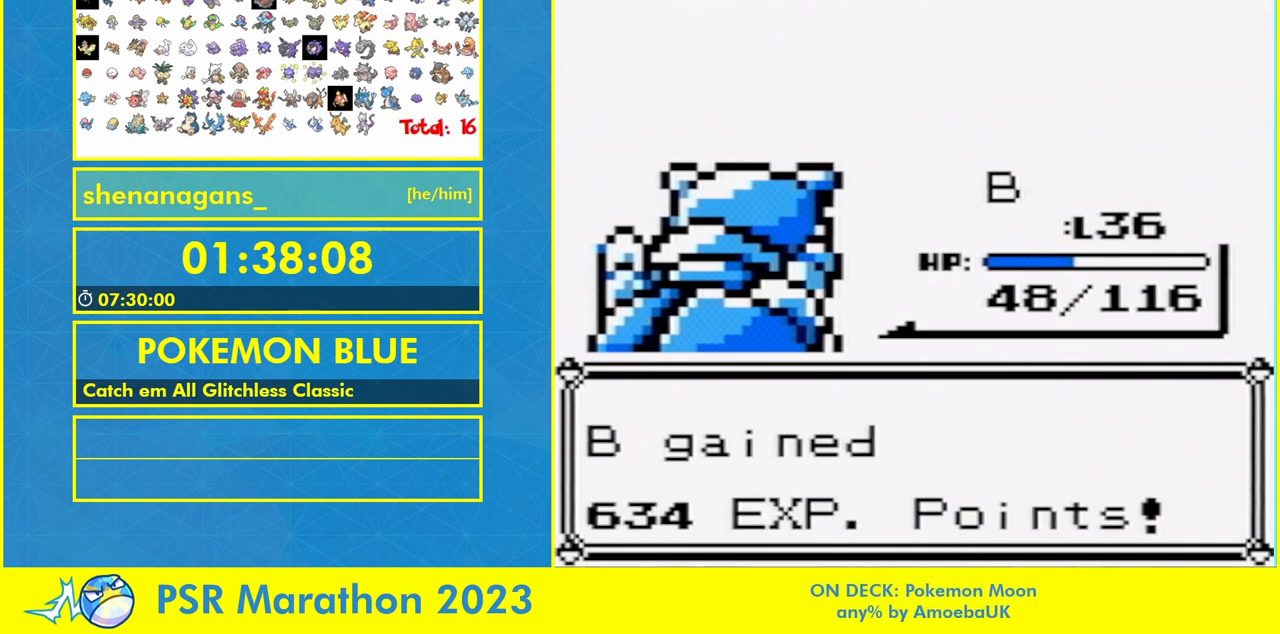
{"buttons": [], "events": [[67, "A", "down"], [133, "A", "up"], [300, "A", "down"], [500, "A", "up"]]}
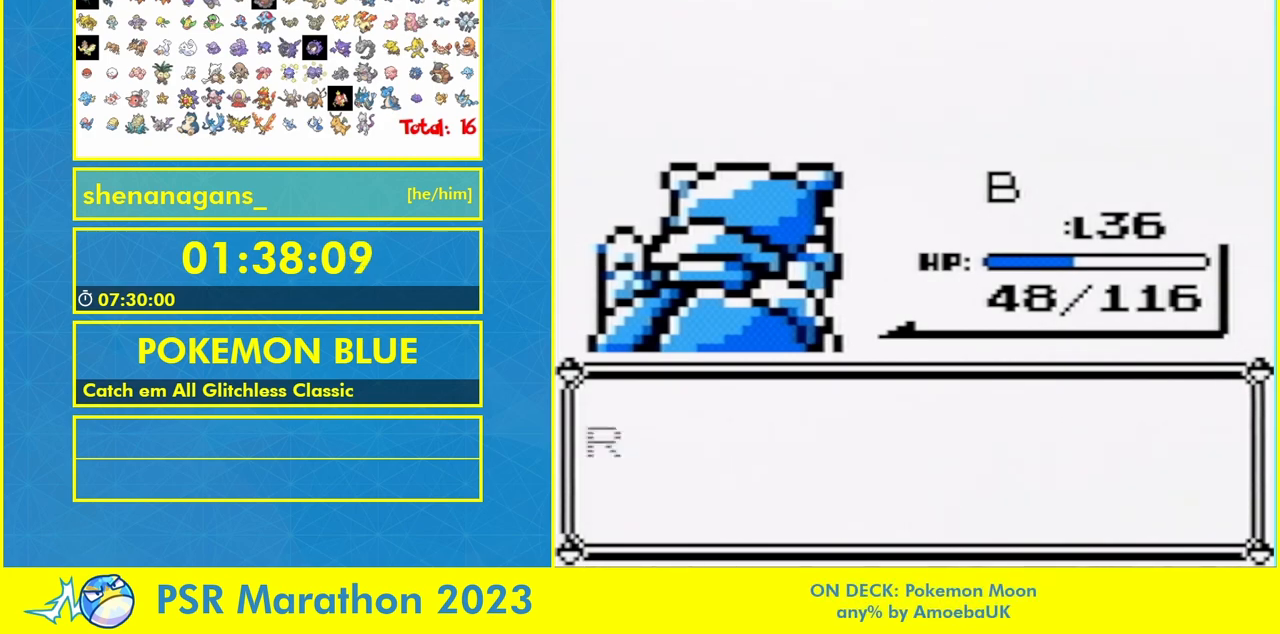
{"buttons": [], "events": []}
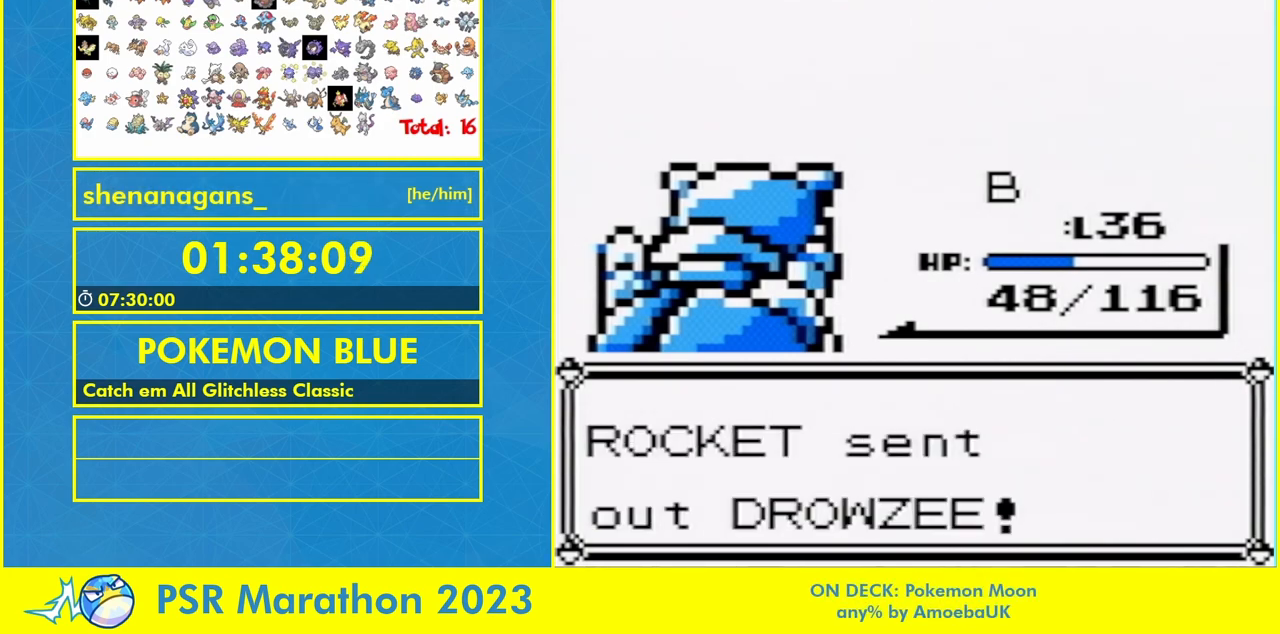
{"buttons": [], "events": []}
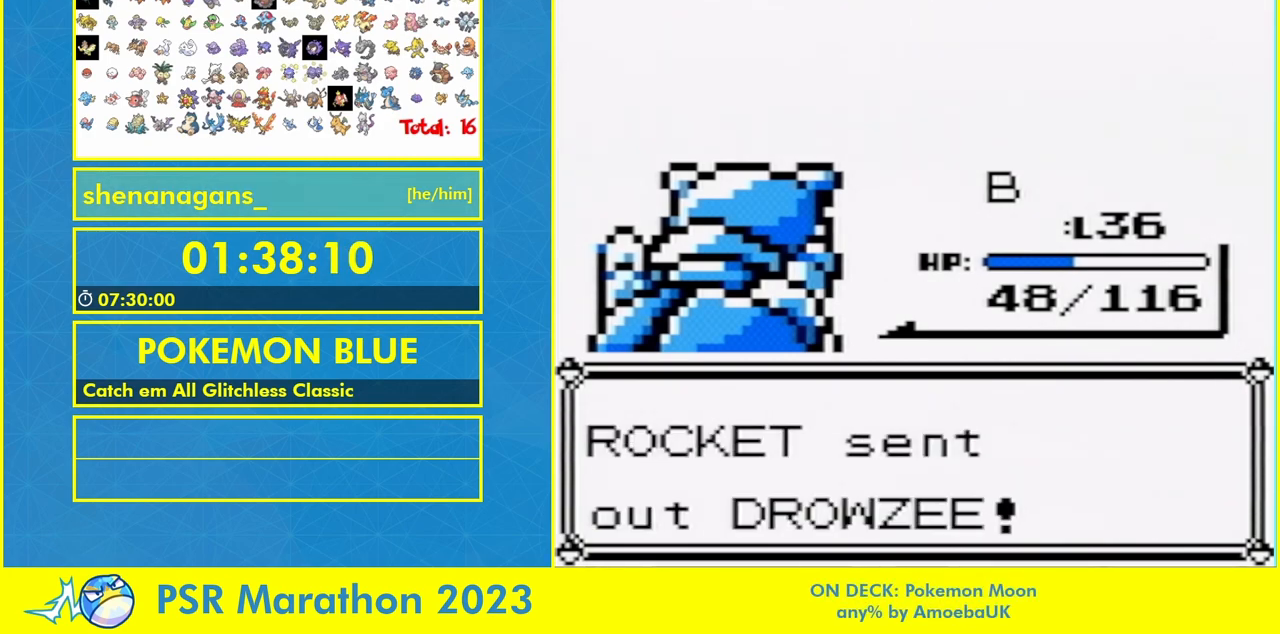
{"buttons": [], "events": [[33, "A", "down"], [100, "A", "up"], [233, "A", "down"], [300, "A", "up"], [433, "A", "down"], [500, "A", "up"]]}
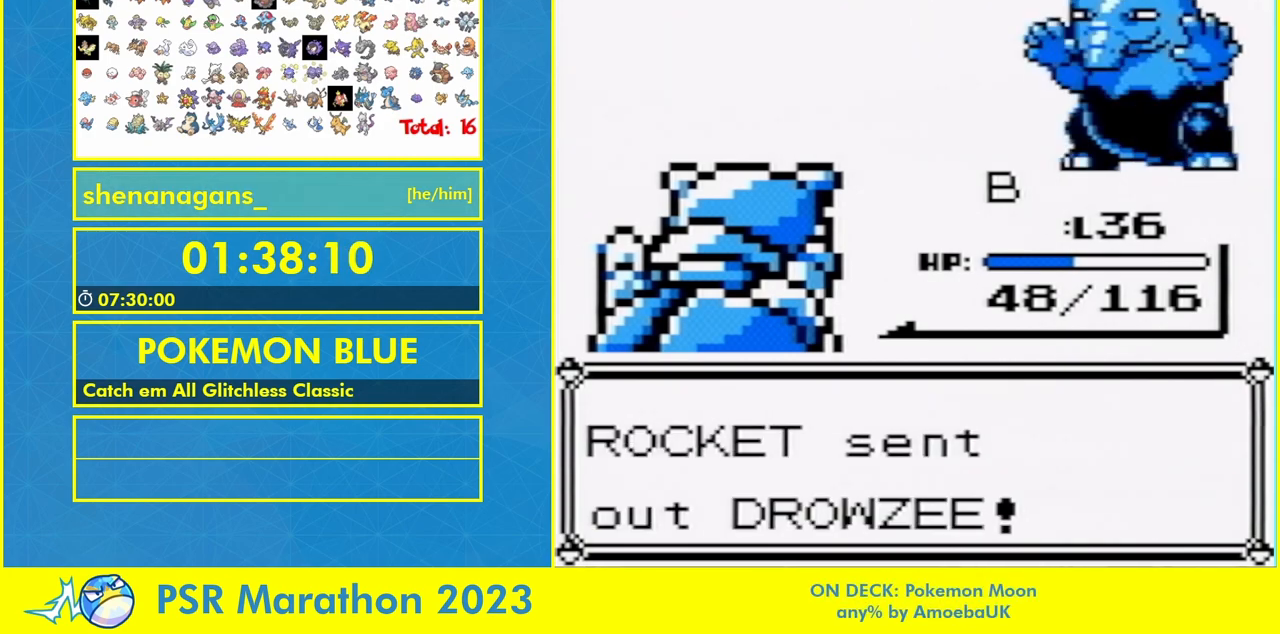
{"buttons": [], "events": [[333, "A", "down"], [433, "A", "up"]]}
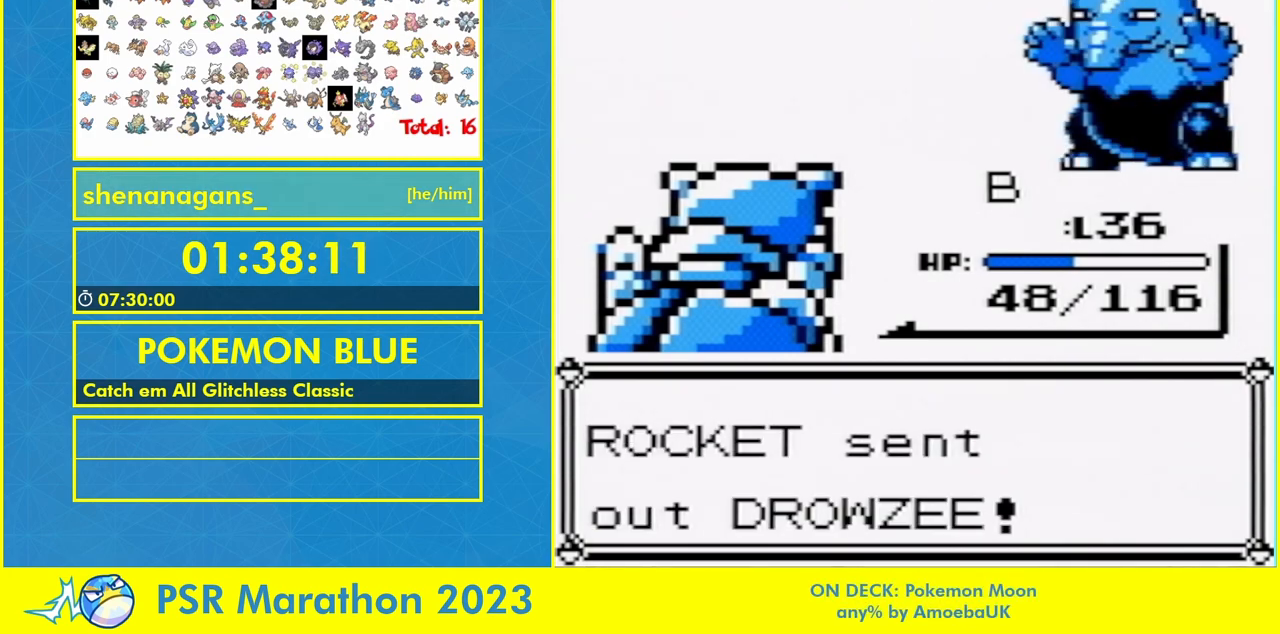
{"buttons": [], "events": [[33, "A", "down"], [167, "A", "up"], [300, "A", "down"], [367, "A", "up"]]}
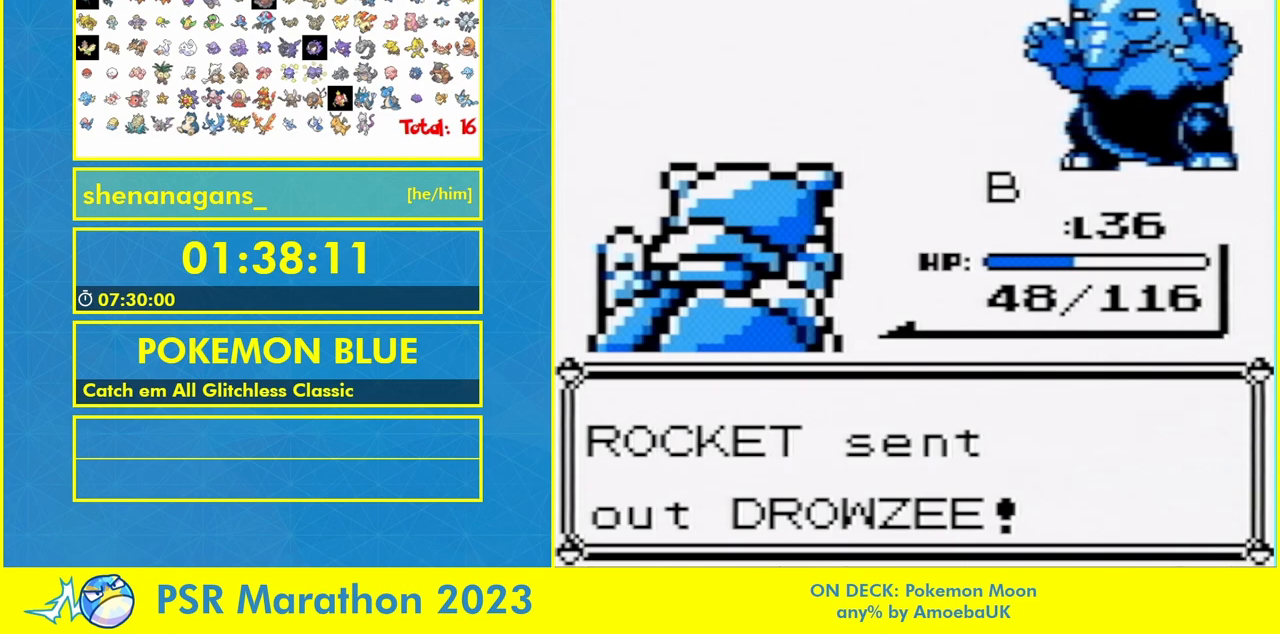
{"buttons": [], "events": [[333, "A", "down"], [467, "A", "up"]]}
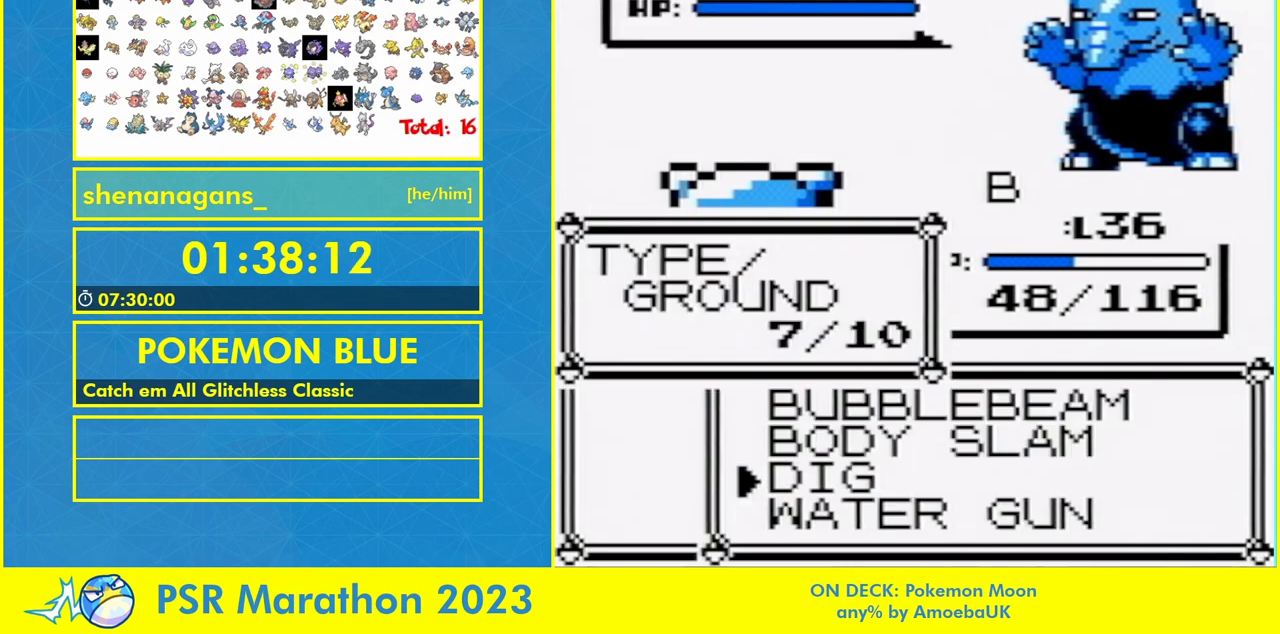
{"buttons": [], "events": [[33, "A", "down"], [100, "A", "up"], [167, "A", "down"], [300, "A", "up"], [400, "A", "down"], [467, "A", "up"]]}
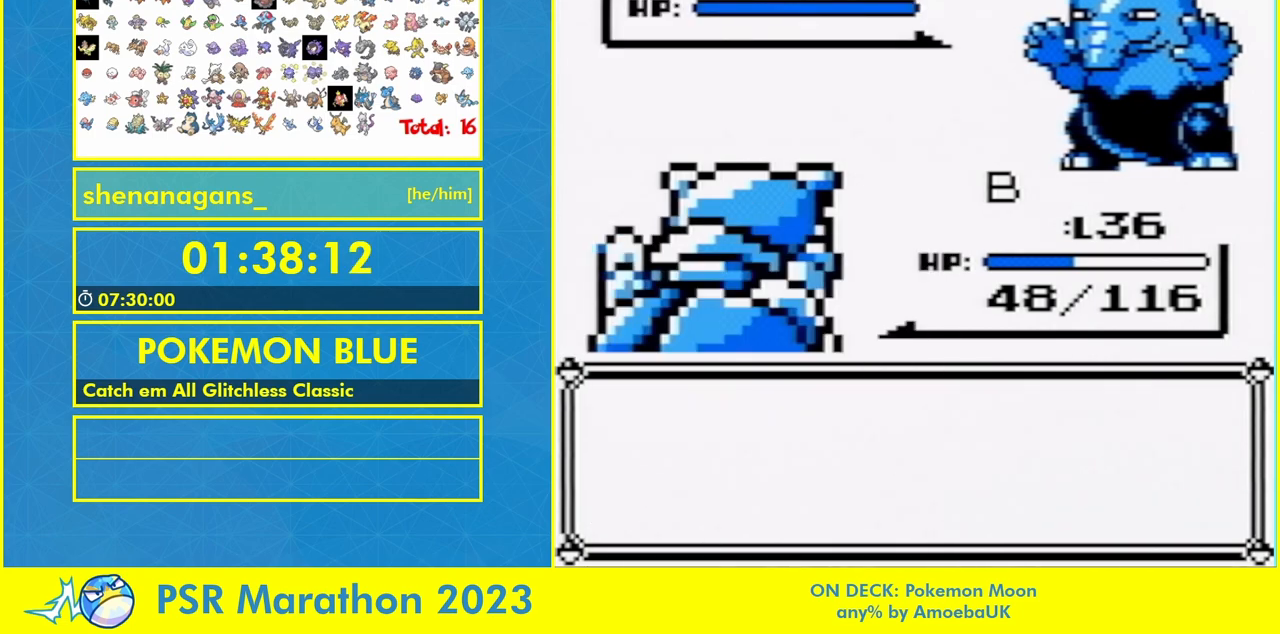
{"buttons": ["B"], "events": [[100, "B", "down"], [233, "B", "up"], [333, "B", "down"], [400, "B", "up"], [500, "B", "down"]]}
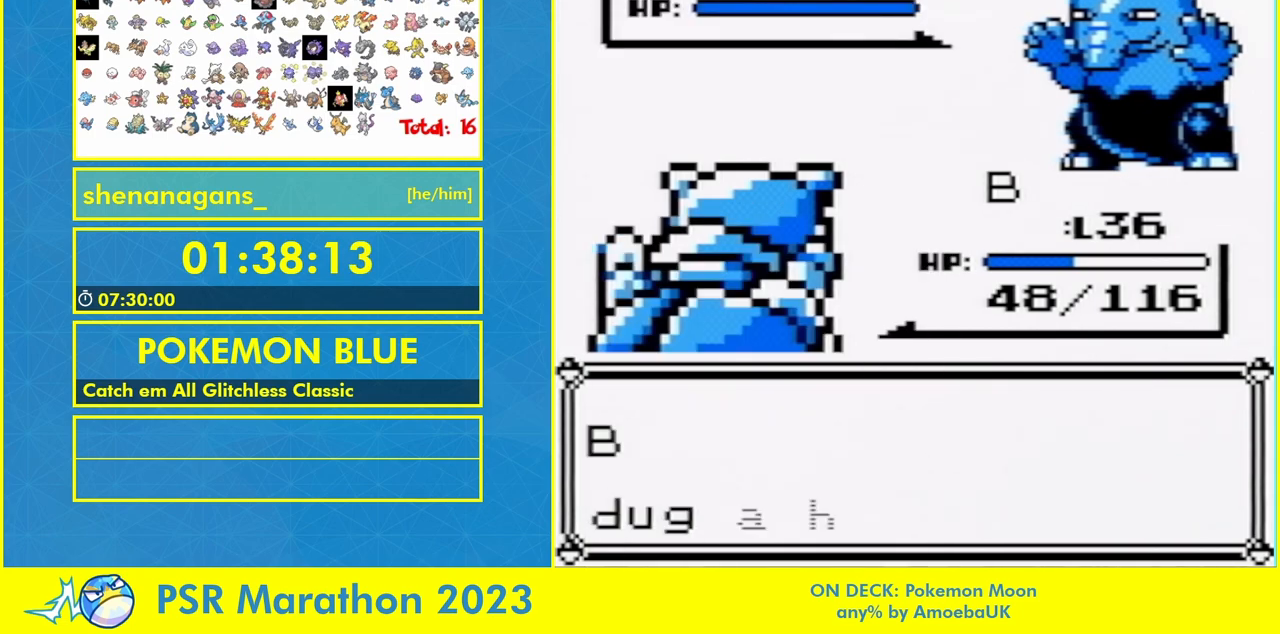
{"buttons": [], "events": [[100, "B", "up"], [200, "B", "down"], [267, "B", "up"], [400, "B", "down"], [500, "B", "up"]]}
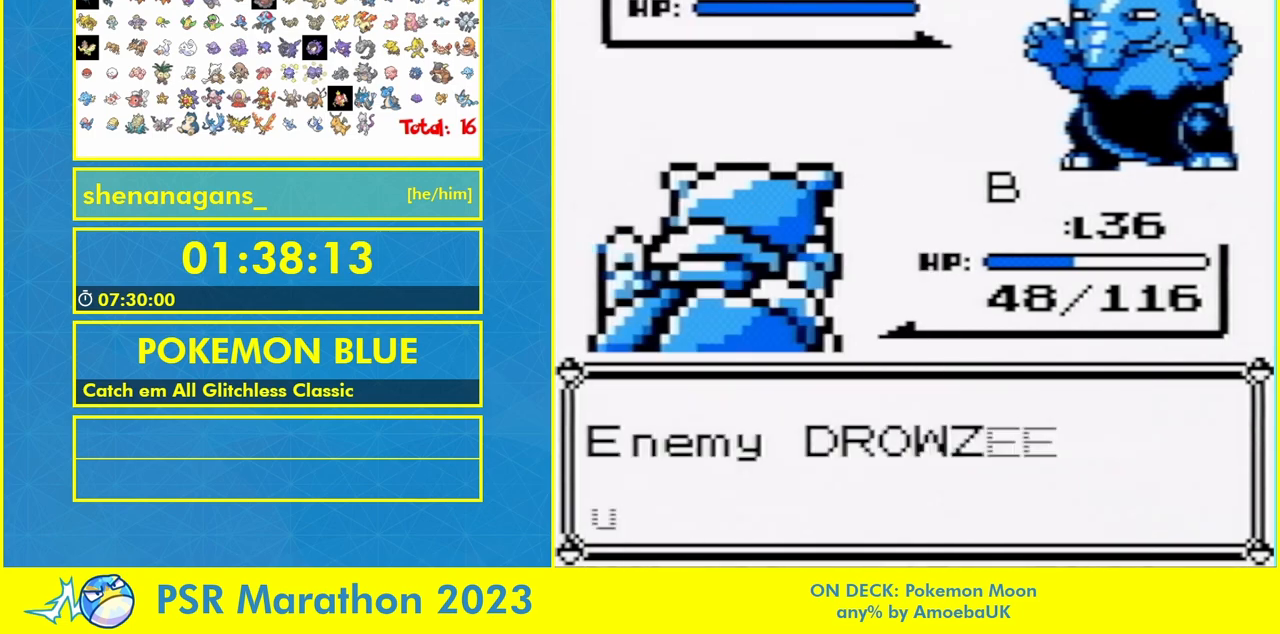
{"buttons": [], "events": [[100, "B", "down"], [200, "B", "up"], [367, "B", "down"], [500, "B", "up"]]}